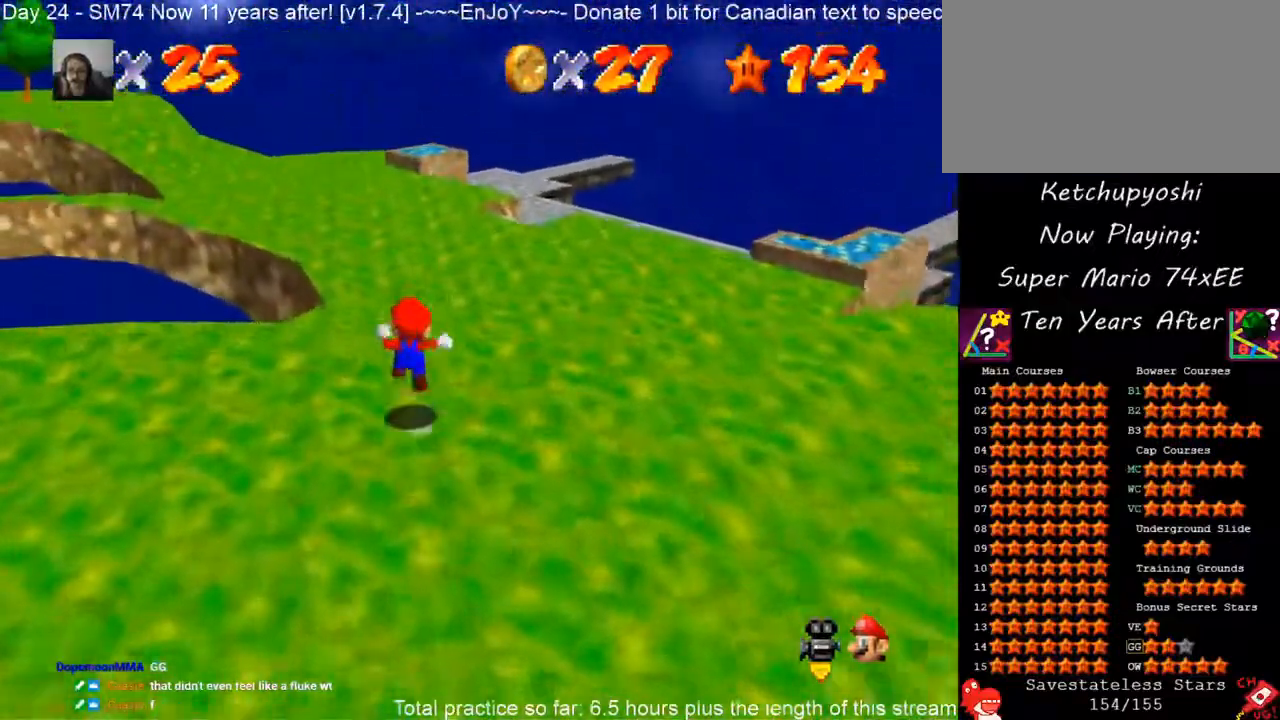
Gameplay with a controller (Nintendo layout); each line is a JSON object with the inputs held at the frame after it (dt_ms = milliseconds from this image to that frame). "events" lists button and stick changes between this image and that frame as [ms after this image, input, new state], when the widget could be followed in between. Not read: C_RIGHT L3 R3 Z other_buttons.
{"dt_ms": 500, "buttons": [], "left_stick": "up", "events": [[267, "A", "up"]]}
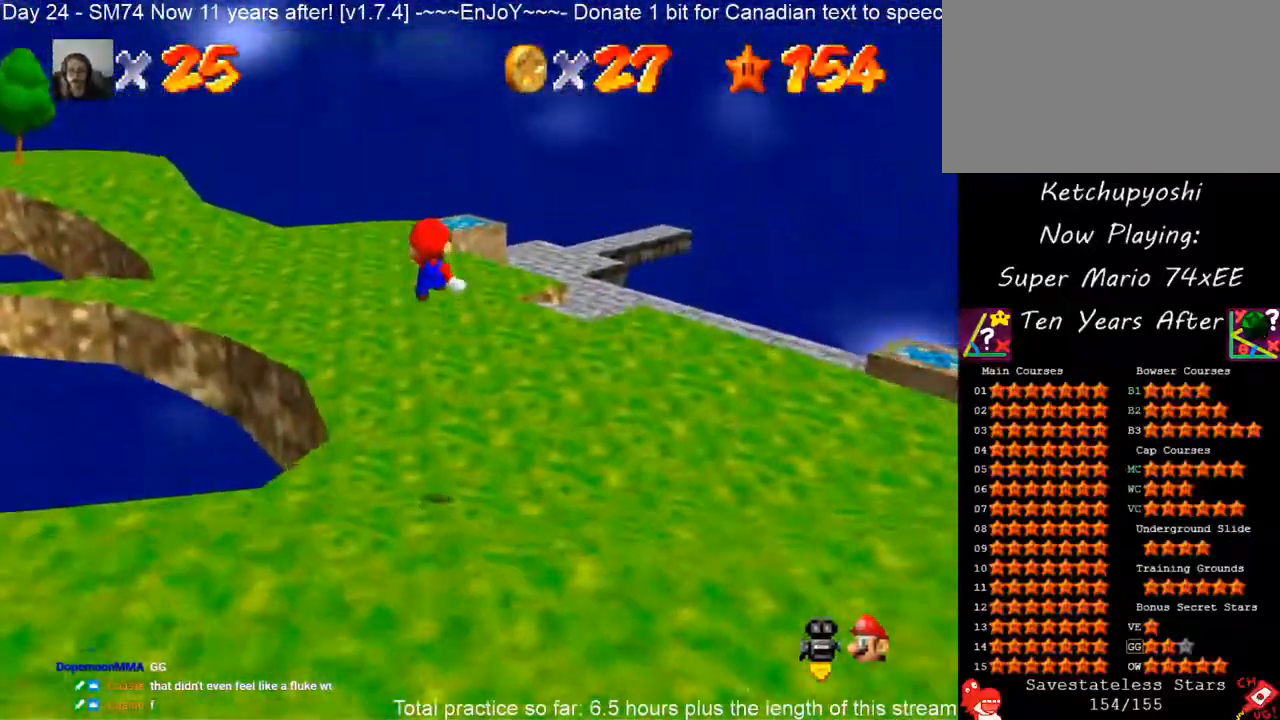
{"dt_ms": 500, "buttons": ["C_DOWN"], "left_stick": "up", "events": [[100, "C_DOWN", "down"], [250, "C_DOWN", "up"], [433, "C_DOWN", "down"]]}
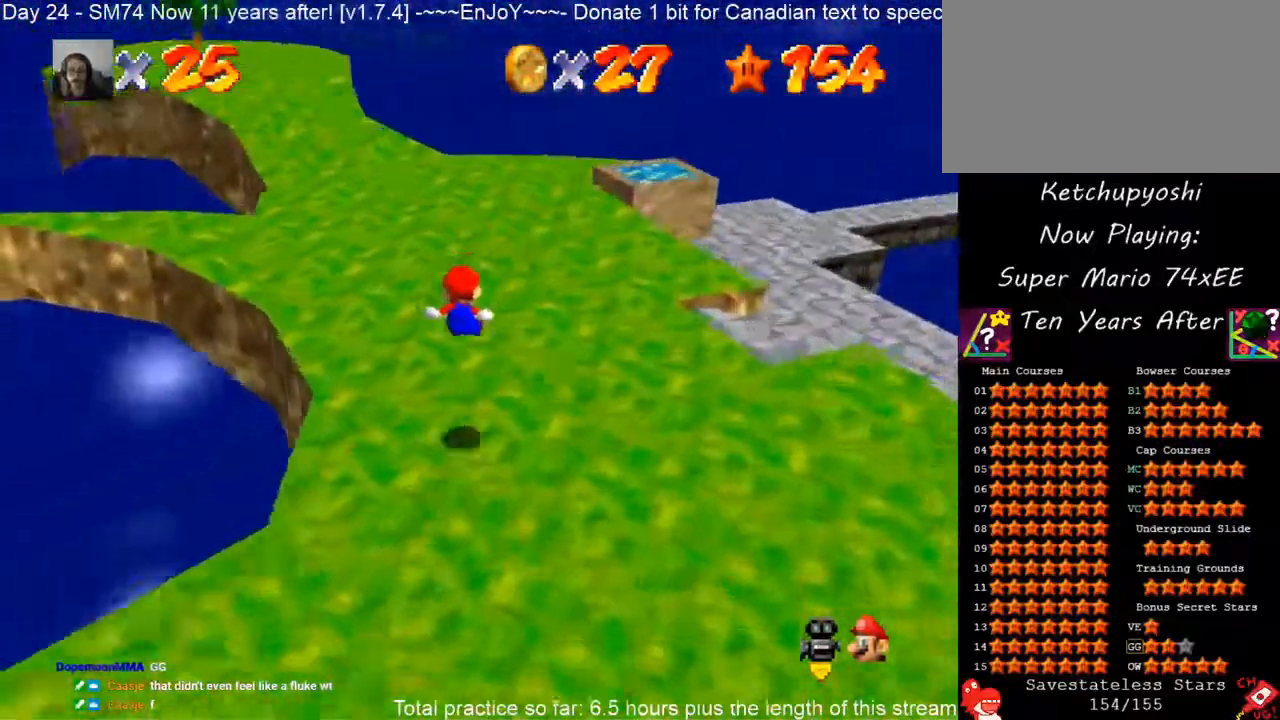
{"dt_ms": 500, "buttons": [], "left_stick": "up", "events": [[50, "C_DOWN", "up"], [200, "C_DOWN", "down"], [333, "C_DOWN", "up"]]}
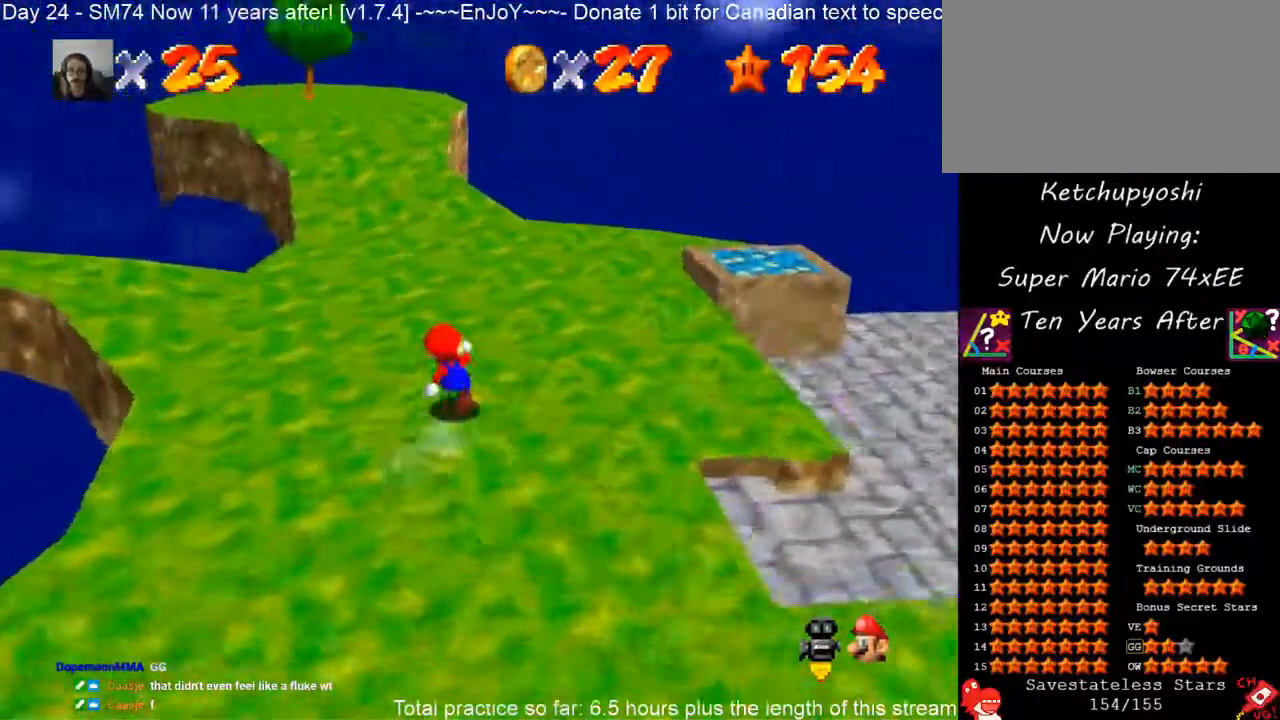
{"dt_ms": 500, "buttons": ["A"], "left_stick": "up", "events": [[233, "A", "down"]]}
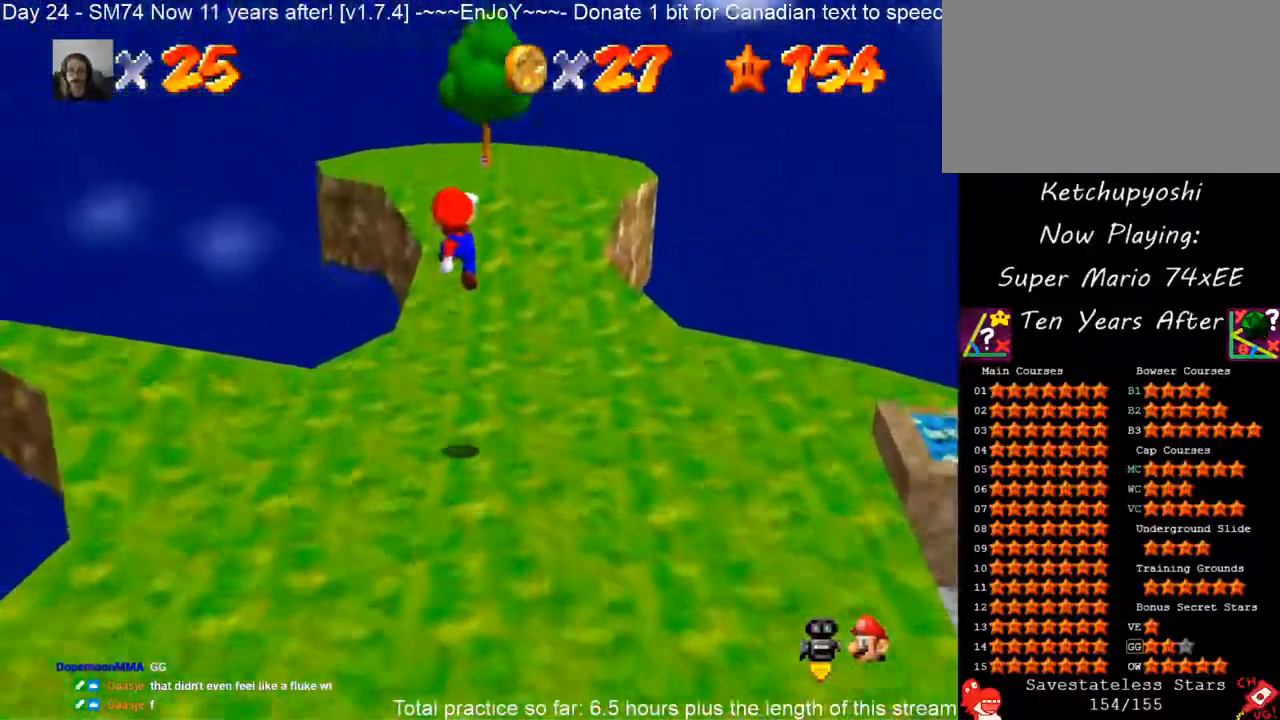
{"dt_ms": 500, "buttons": [], "left_stick": "up", "events": [[133, "A", "up"], [167, "B", "down"], [300, "B", "up"]]}
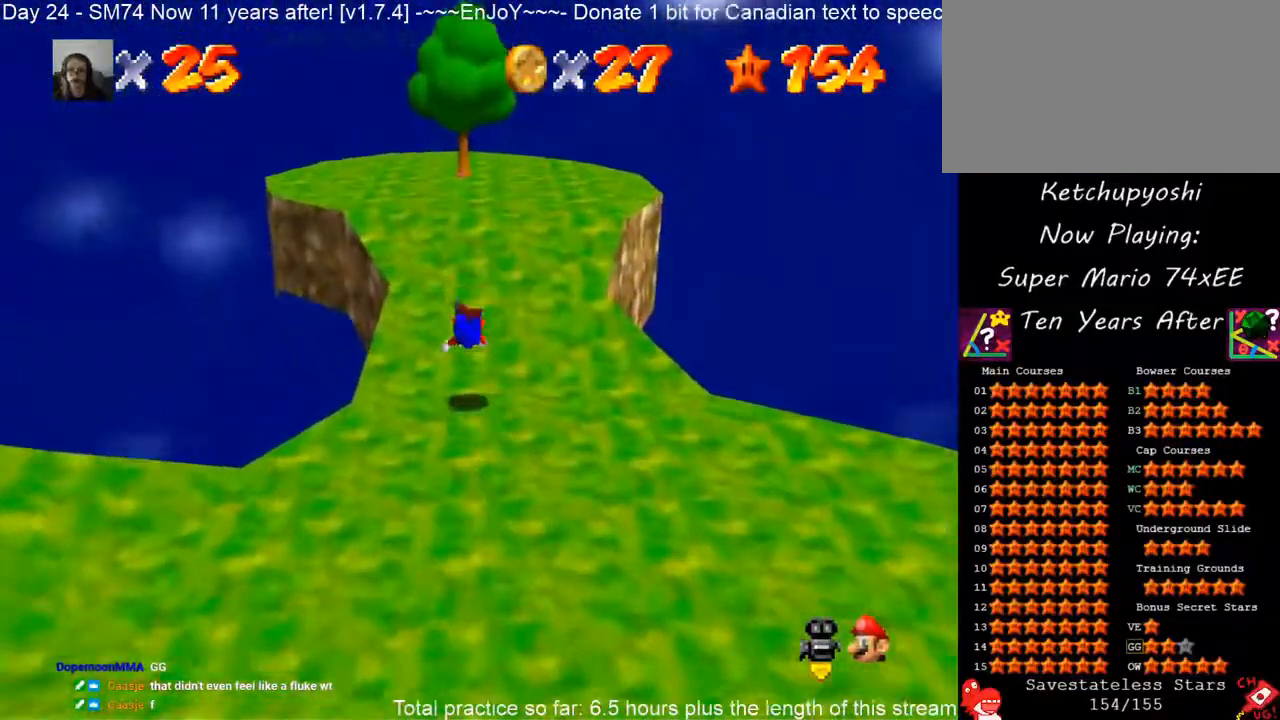
{"dt_ms": 500, "buttons": ["C_DOWN"], "left_stick": "up", "events": [[167, "A", "down"], [333, "A", "up"], [500, "C_DOWN", "down"]]}
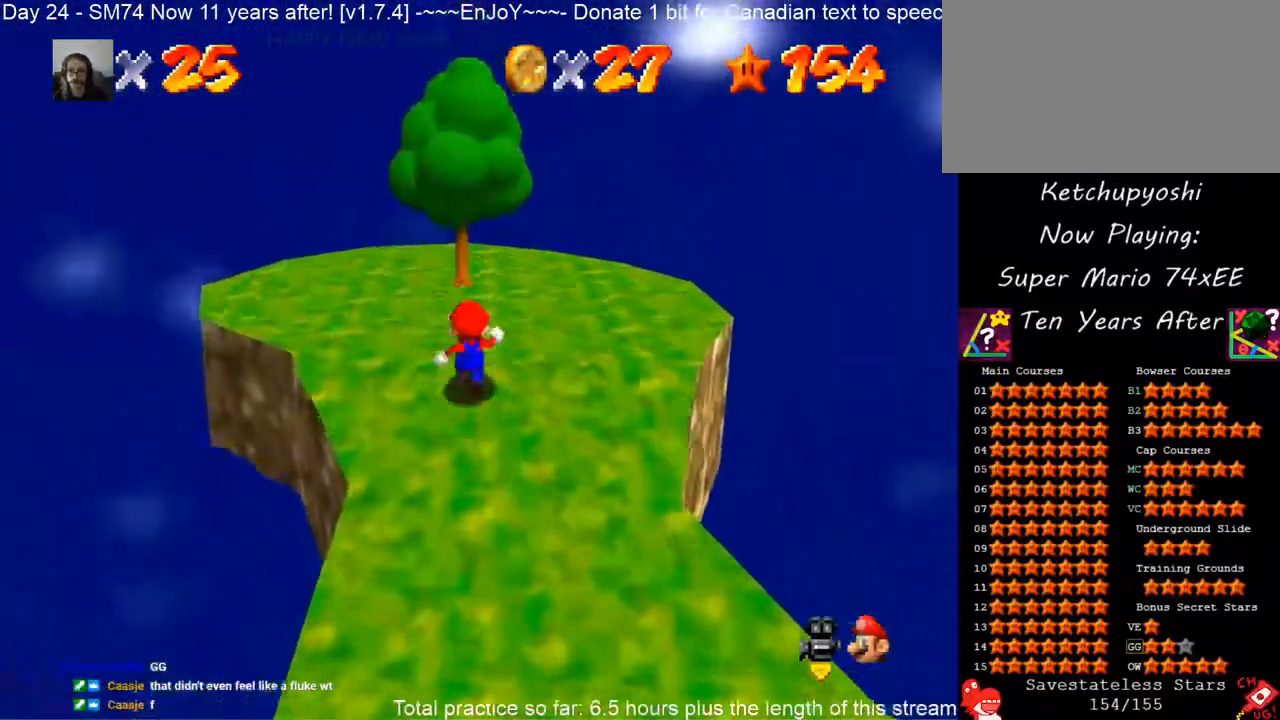
{"dt_ms": 1000, "buttons": [], "left_stick": "right", "events": [[33, "C_LEFT", "down"], [133, "C_DOWN", "up"], [133, "C_LEFT", "up"], [250, "C_DOWN", "down"], [250, "C_LEFT", "down"], [433, "C_DOWN", "up"], [433, "C_LEFT", "up"], [500, "left_stick", "center"], [583, "C_DOWN", "down"], [583, "C_LEFT", "down"], [633, "left_stick", "up"], [700, "C_DOWN", "up"], [700, "C_LEFT", "up"], [733, "left_stick", "up-right"], [833, "left_stick", "right"], [850, "C_LEFT", "down"], [917, "C_DOWN", "down"], [983, "C_DOWN", "up"], [983, "C_LEFT", "up"]]}
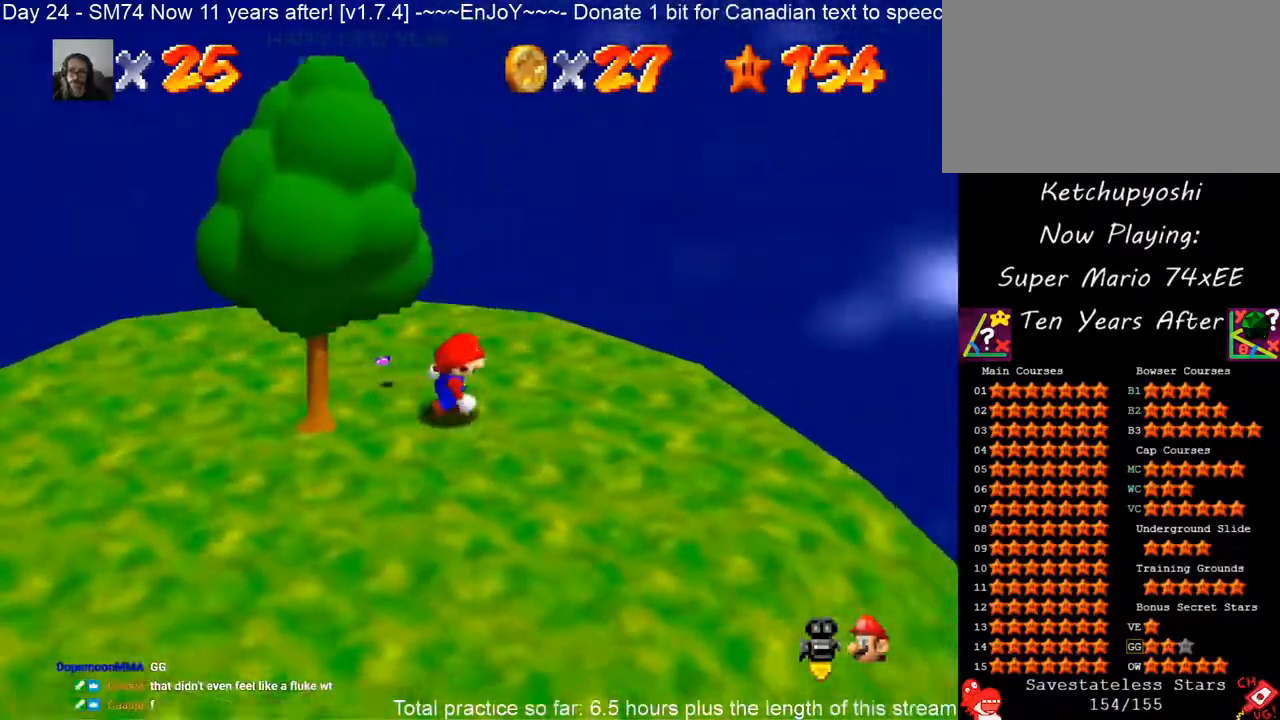
{"dt_ms": 500, "buttons": ["C_LEFT"], "left_stick": "down-right", "events": [[117, "left_stick", "down-right"], [133, "C_LEFT", "down"], [267, "C_LEFT", "up"], [417, "C_LEFT", "down"]]}
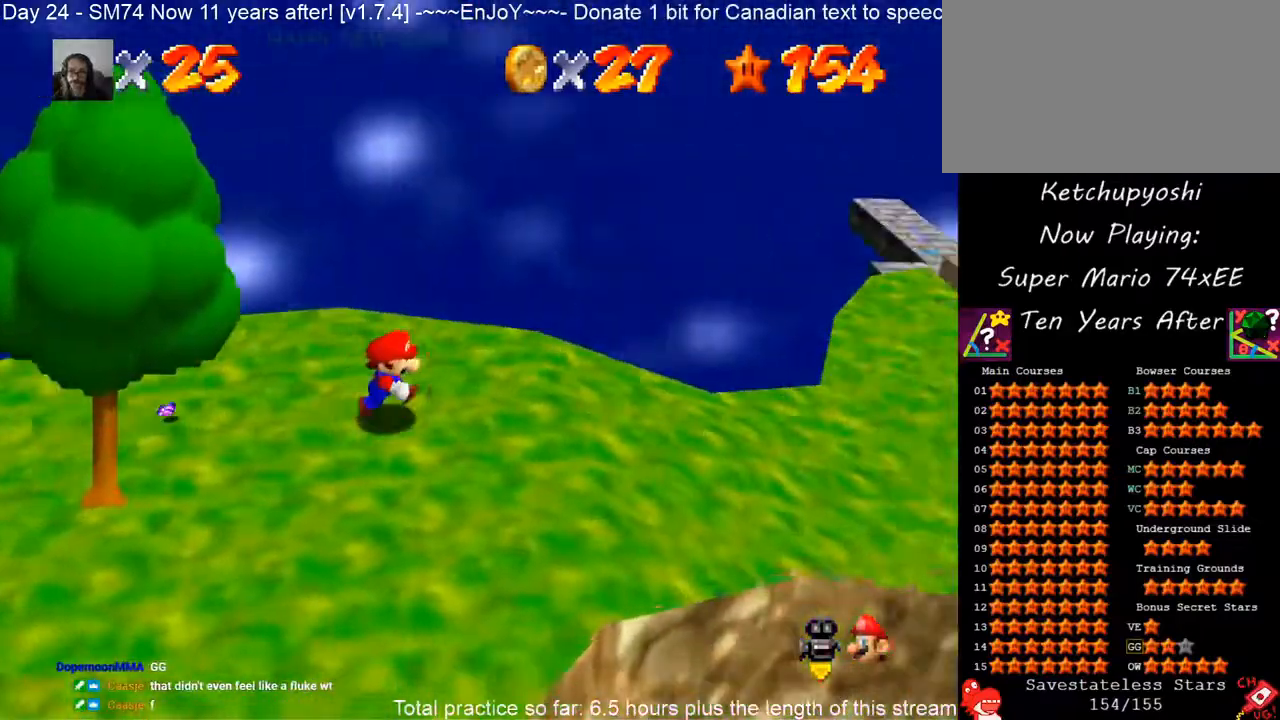
{"dt_ms": 500, "buttons": [], "left_stick": "right", "events": [[50, "C_LEFT", "up"], [83, "left_stick", "center"], [317, "left_stick", "right"]]}
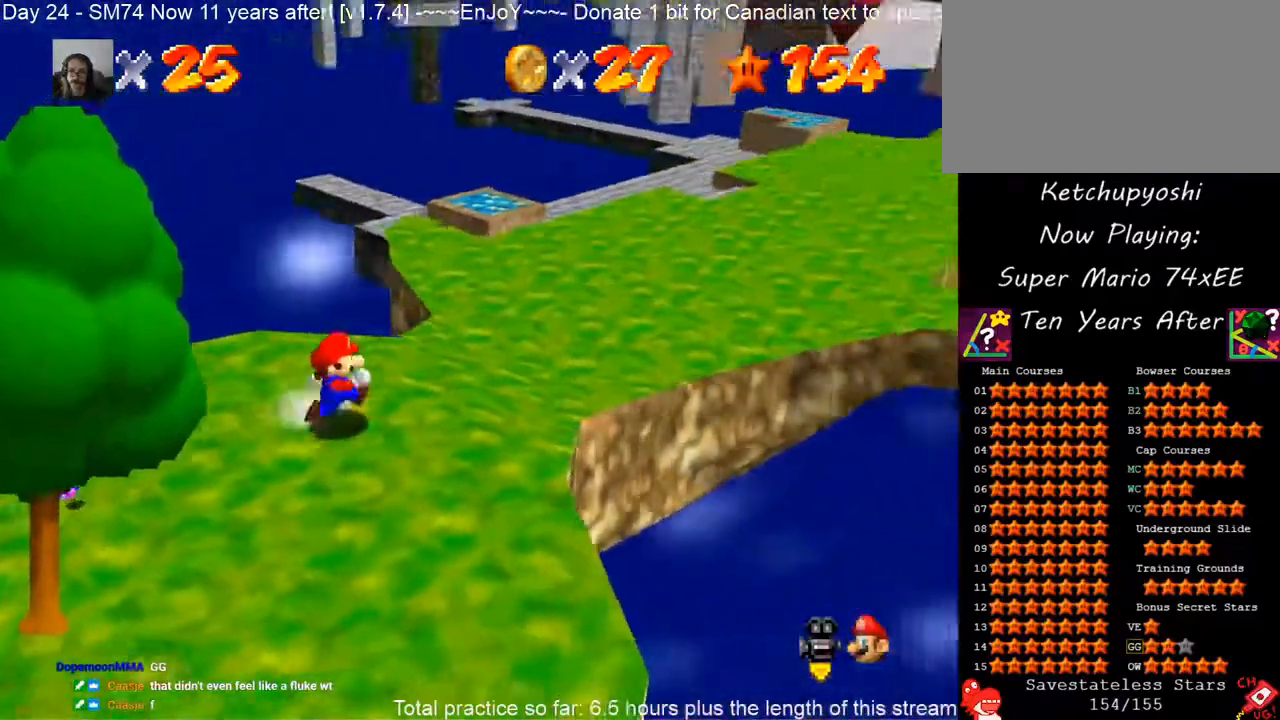
{"dt_ms": 500, "buttons": [], "left_stick": "up-right", "events": [[17, "left_stick", "up-right"]]}
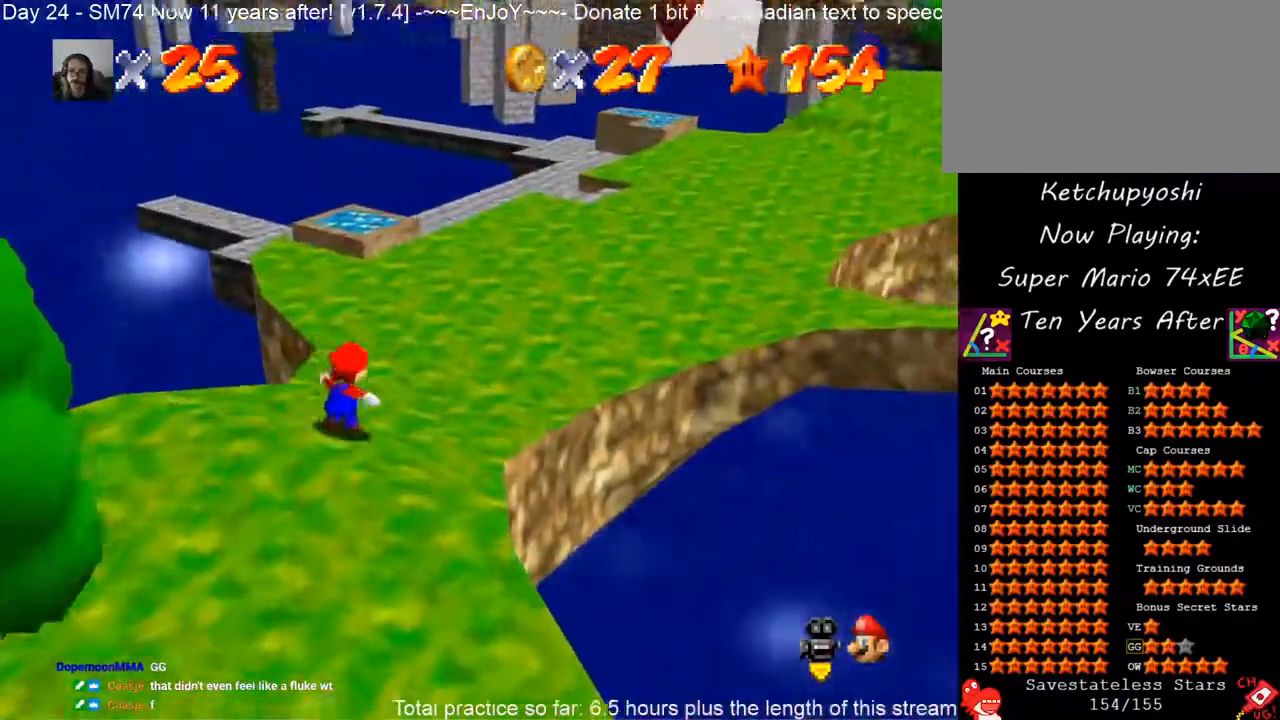
{"dt_ms": 500, "buttons": [], "left_stick": "up-right", "events": []}
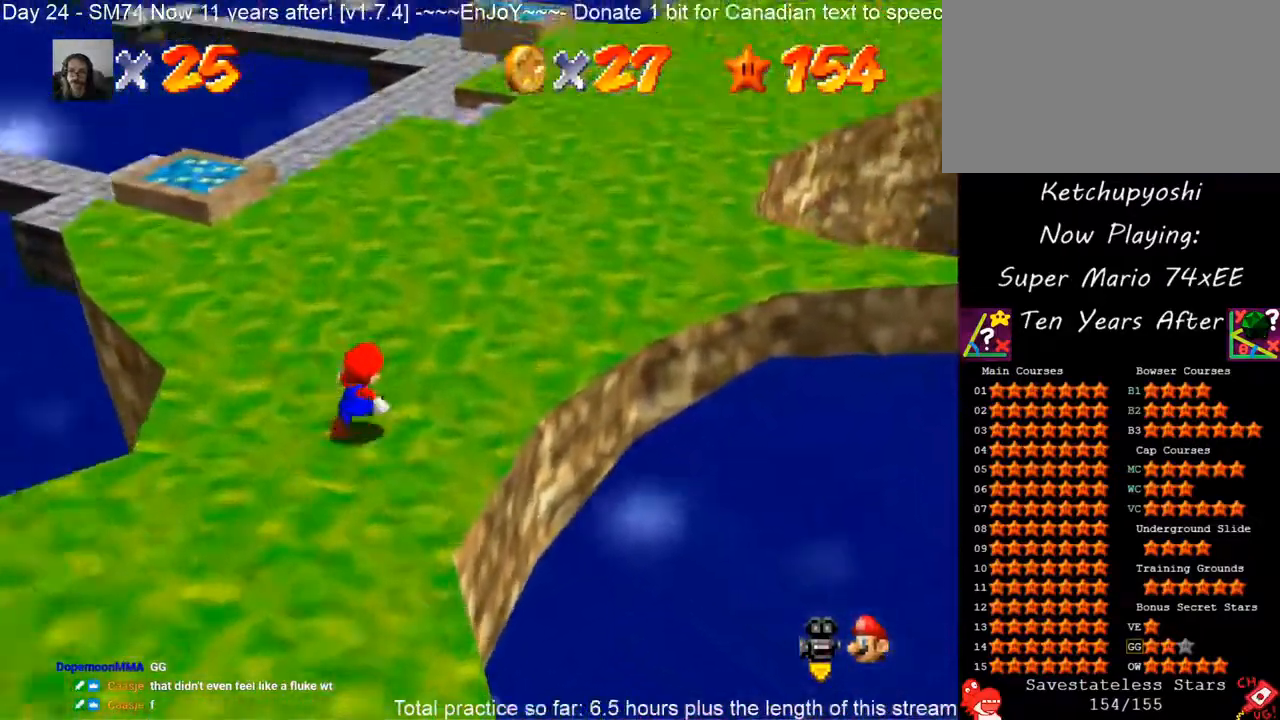
{"dt_ms": 500, "buttons": ["A"], "left_stick": "up-right", "events": [[350, "A", "down"]]}
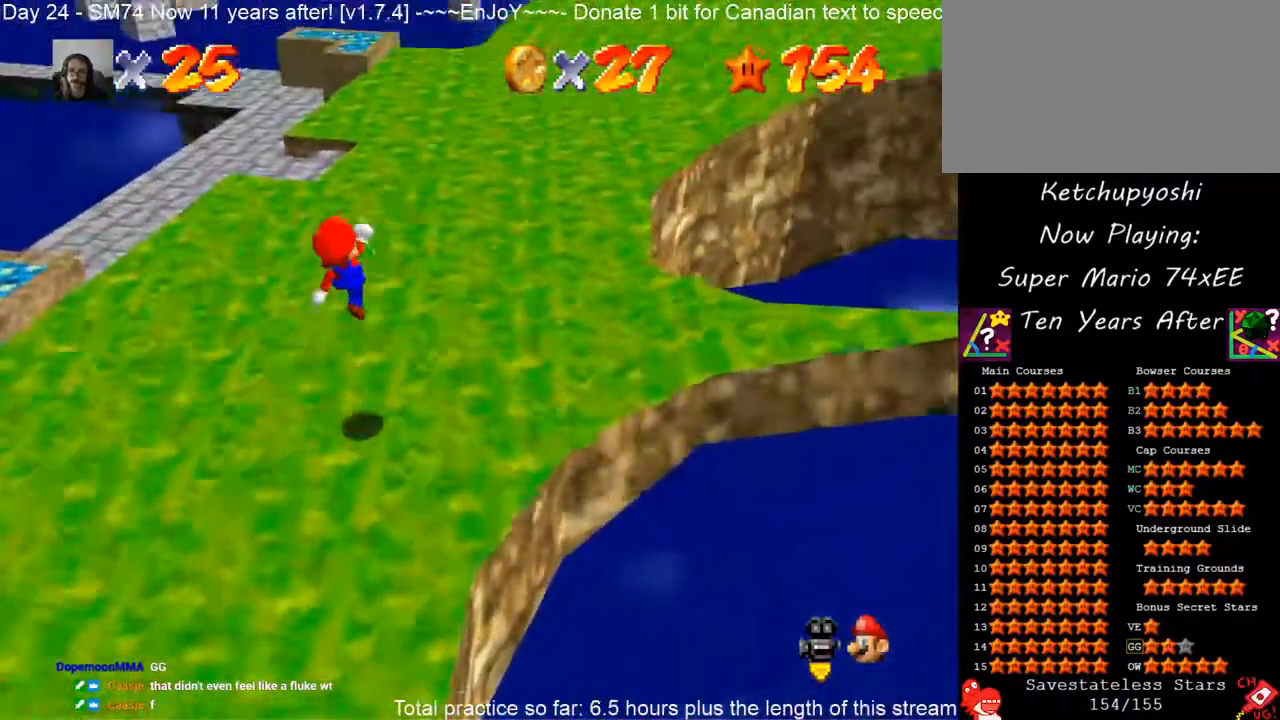
{"dt_ms": 500, "buttons": [], "left_stick": "up-right", "events": [[300, "A", "up"], [350, "B", "down"], [500, "B", "up"]]}
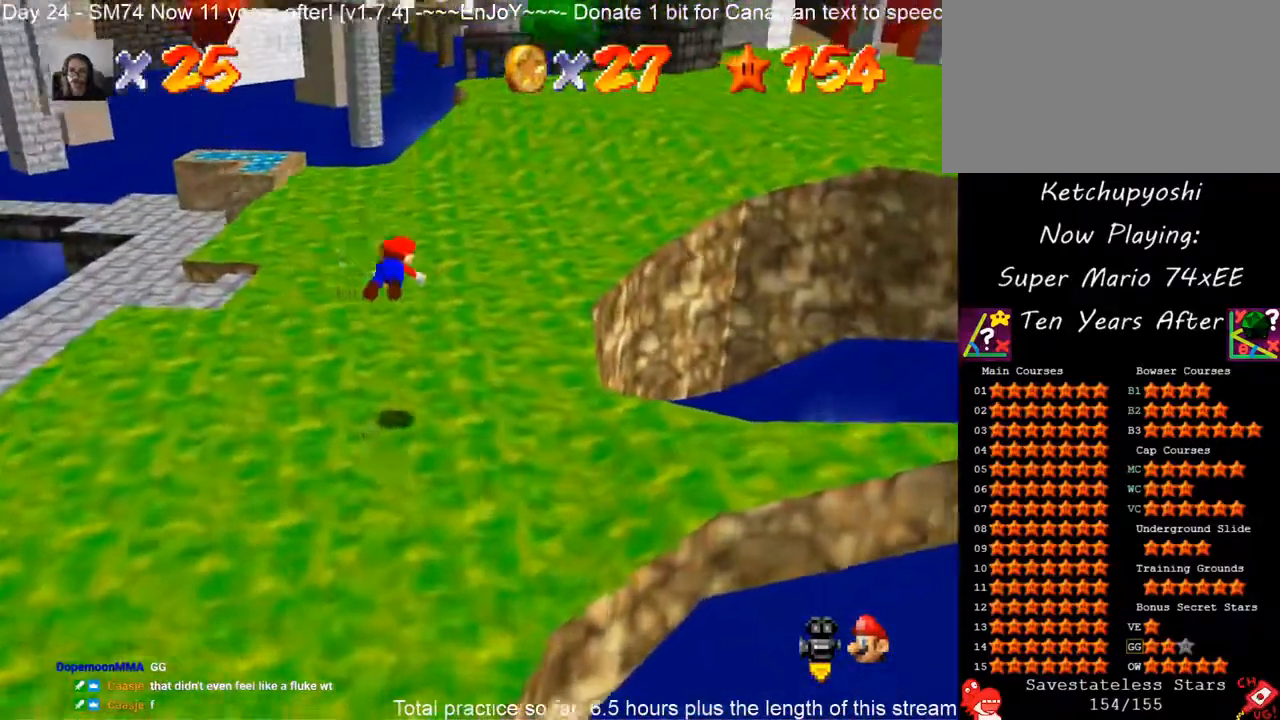
{"dt_ms": 500, "buttons": [], "left_stick": "up", "events": [[333, "A", "down"], [467, "A", "up"], [500, "left_stick", "up"]]}
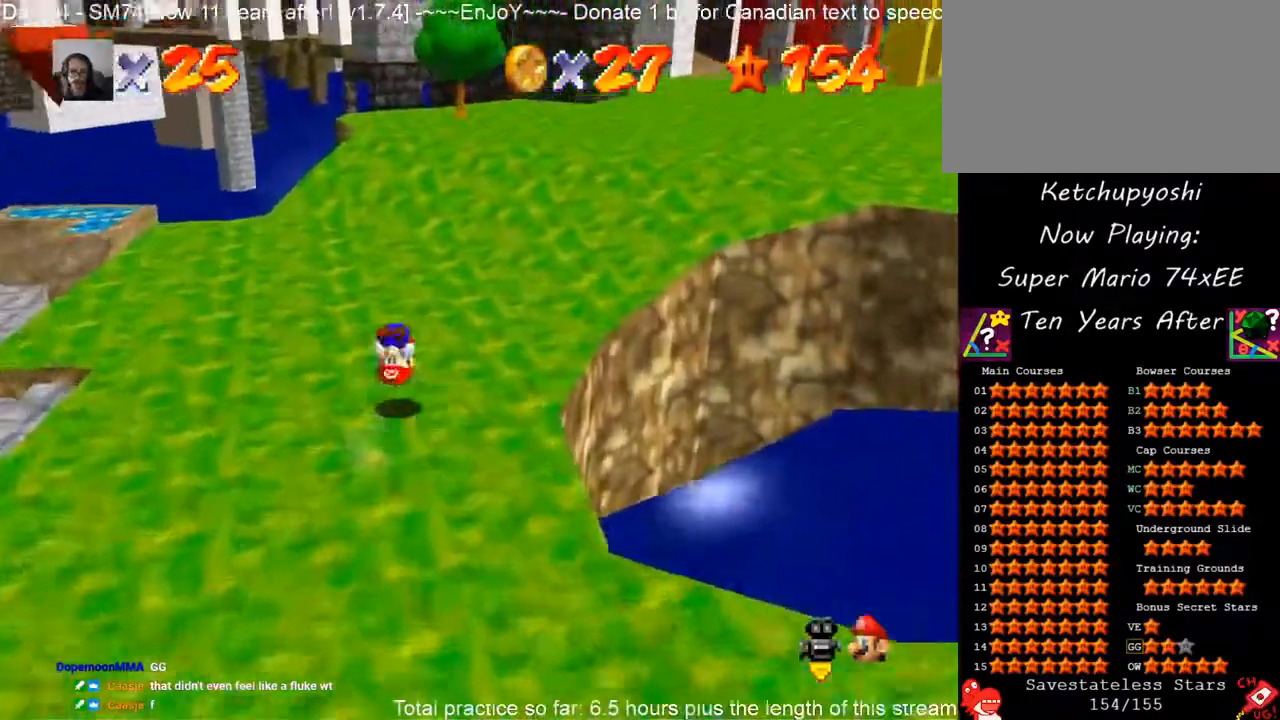
{"dt_ms": 500, "buttons": [], "left_stick": "center", "events": [[183, "left_stick", "center"]]}
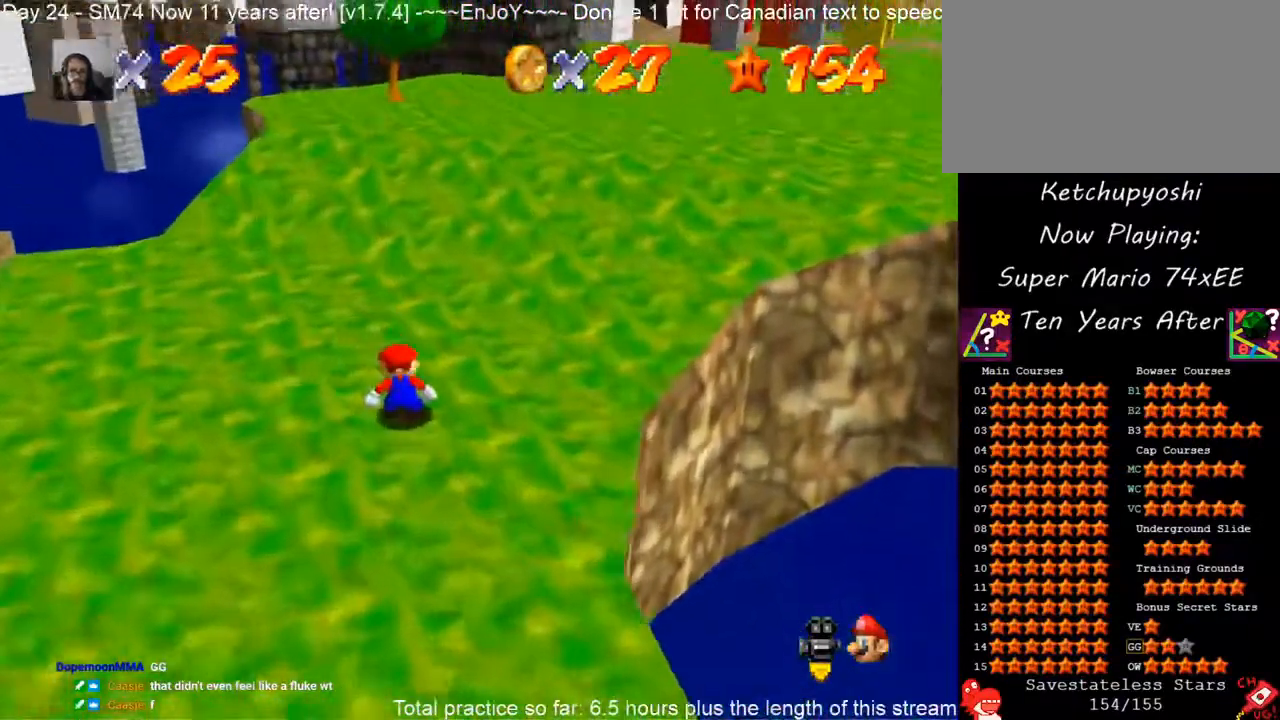
{"dt_ms": 500, "buttons": ["C_DOWN"], "left_stick": "up-left", "events": [[383, "left_stick", "up-left"], [483, "C_DOWN", "down"]]}
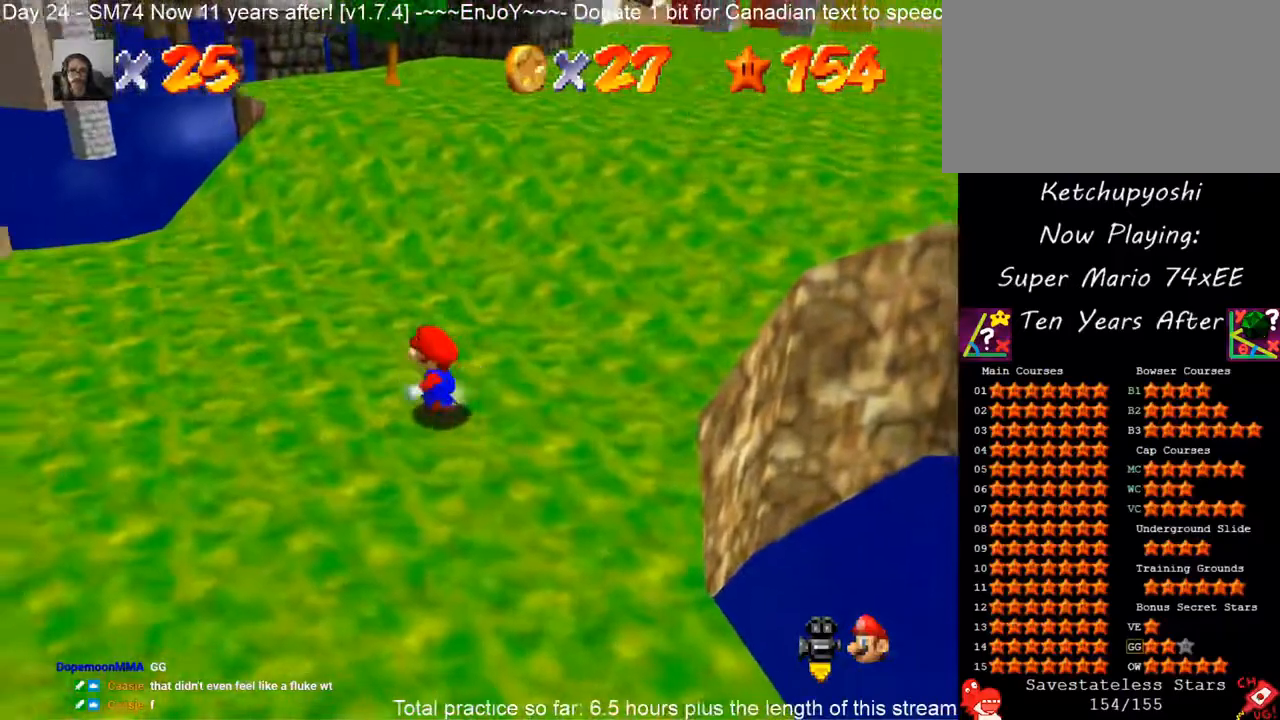
{"dt_ms": 500, "buttons": [], "left_stick": "up-left", "events": [[100, "C_DOWN", "up"], [200, "C_DOWN", "down"], [317, "C_DOWN", "up"]]}
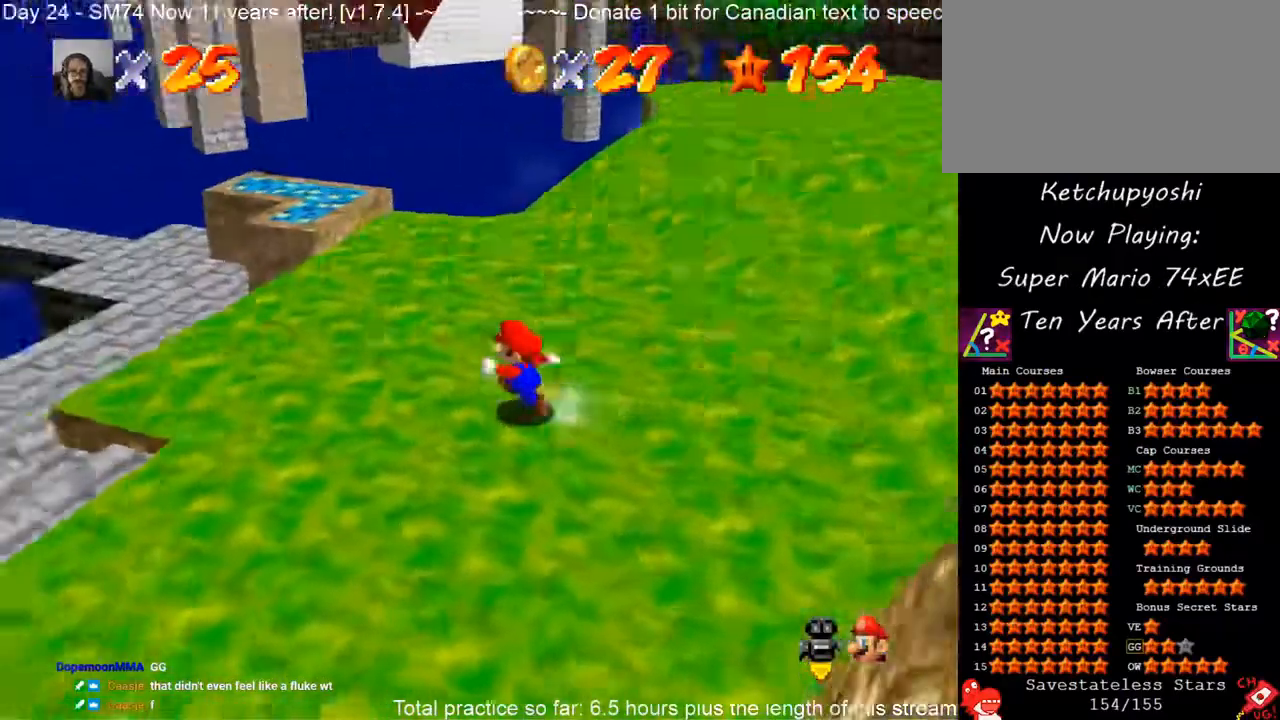
{"dt_ms": 1000, "buttons": ["C_DOWN"], "left_stick": "center", "events": [[317, "left_stick", "up"], [533, "left_stick", "center"], [967, "C_DOWN", "down"]]}
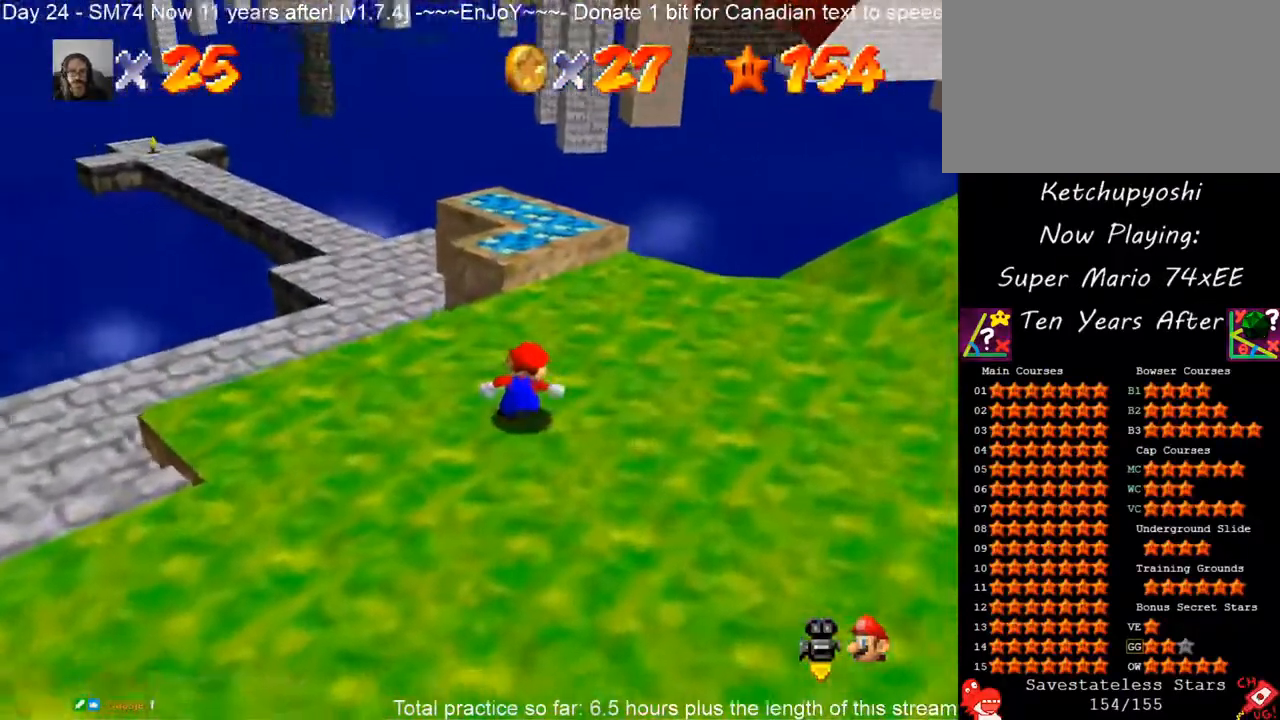
{"dt_ms": 500, "buttons": [], "left_stick": "right", "events": [[67, "C_DOWN", "up"], [83, "left_stick", "right"], [233, "C_DOWN", "down"], [367, "C_DOWN", "up"]]}
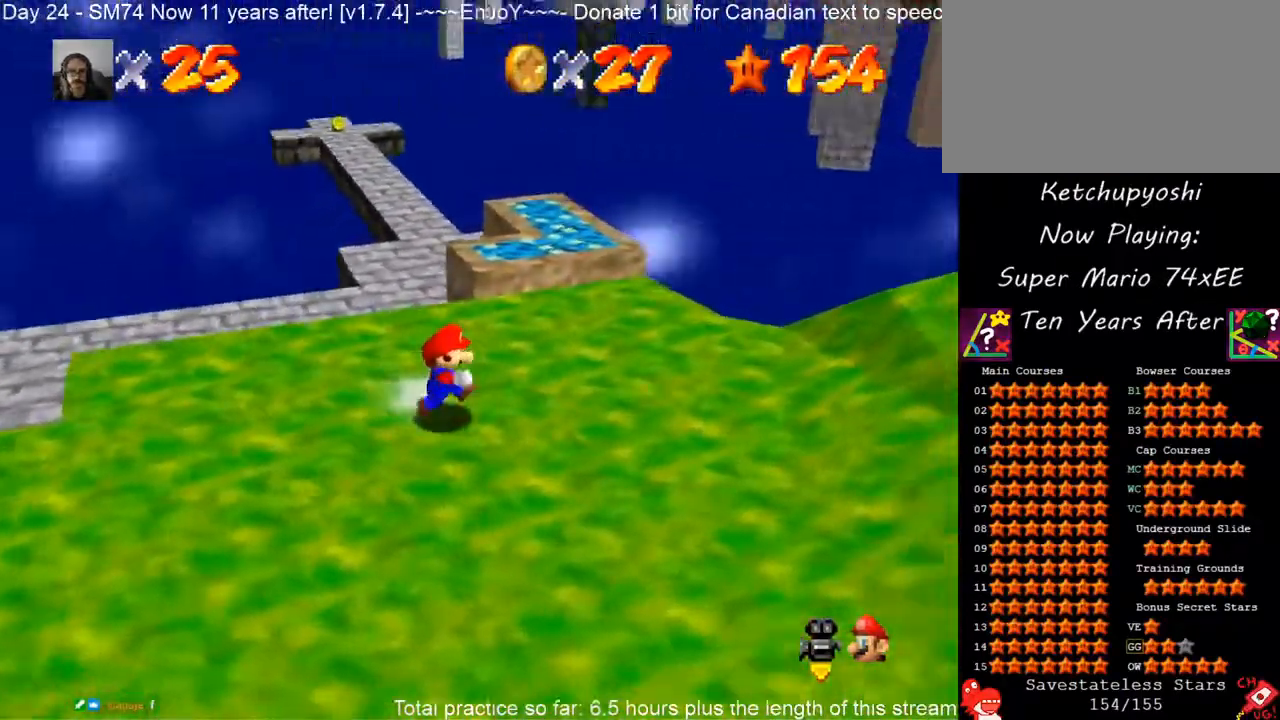
{"dt_ms": 500, "buttons": [], "left_stick": "up", "events": [[283, "left_stick", "up-right"], [500, "left_stick", "up"]]}
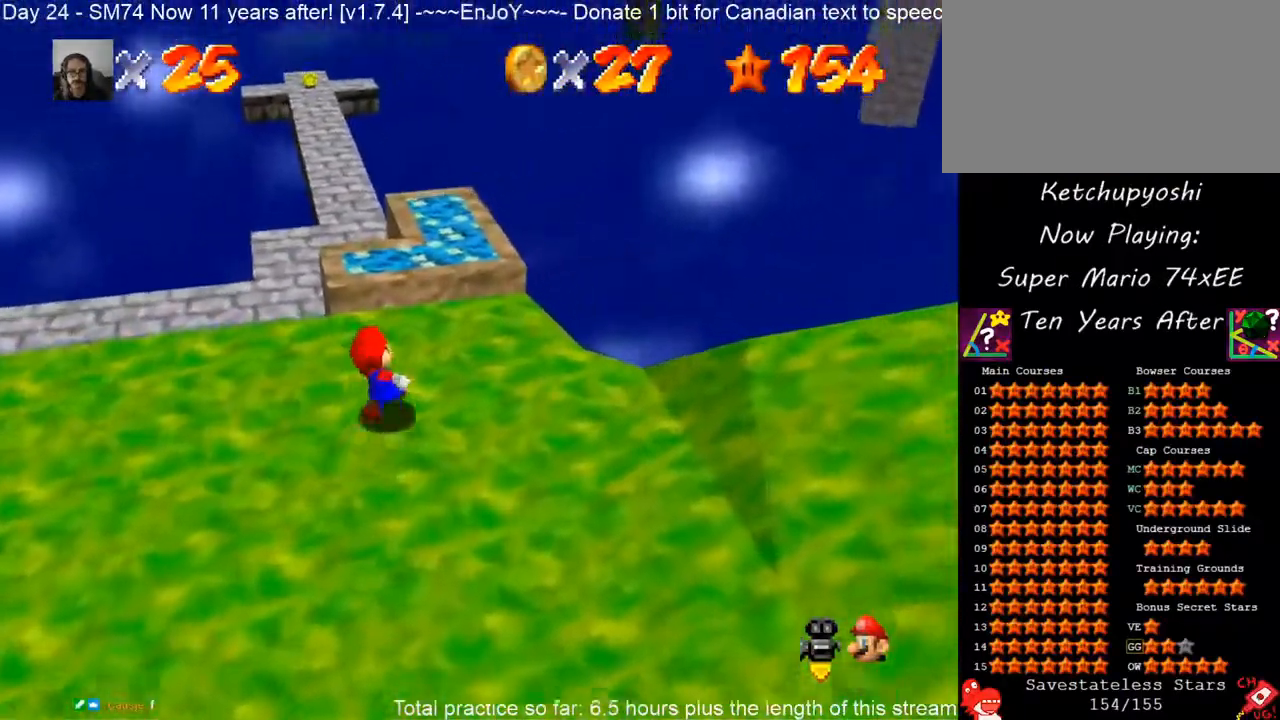
{"dt_ms": 500, "buttons": ["A"], "left_stick": "up-left", "events": [[283, "A", "down"], [433, "left_stick", "up-left"]]}
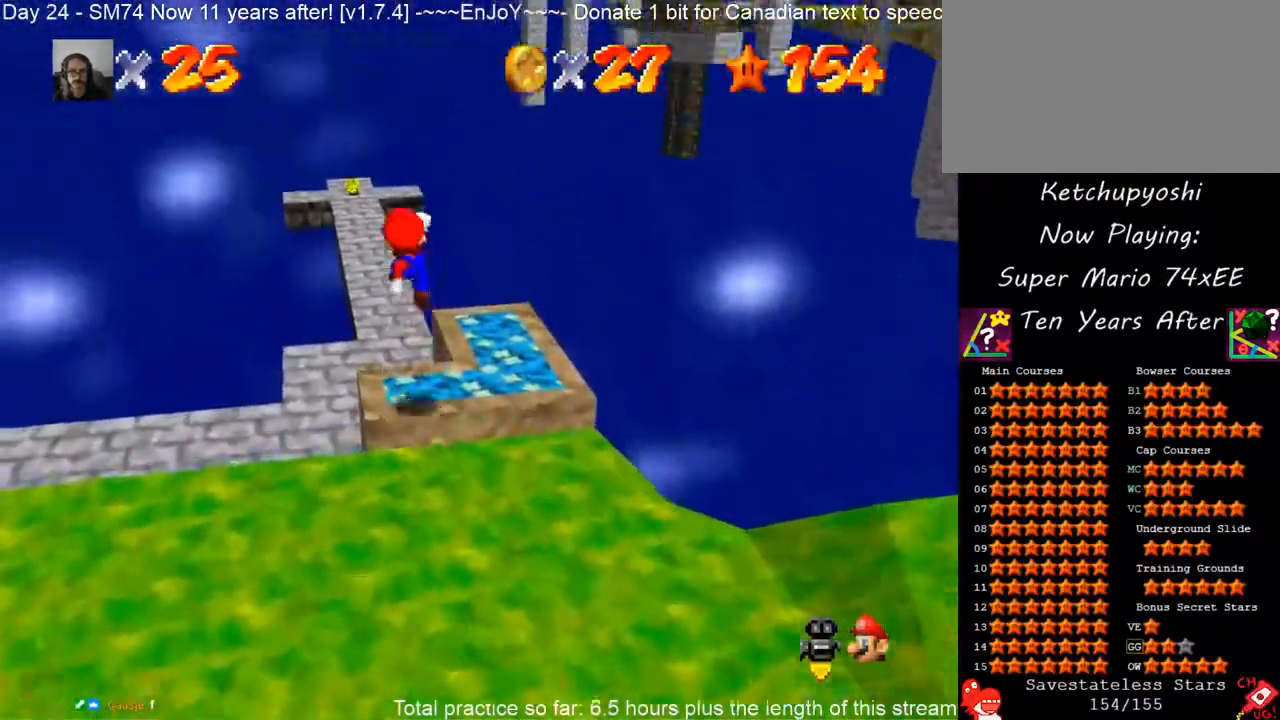
{"dt_ms": 500, "buttons": ["A"], "left_stick": "down-left", "events": [[250, "left_stick", "down-left"]]}
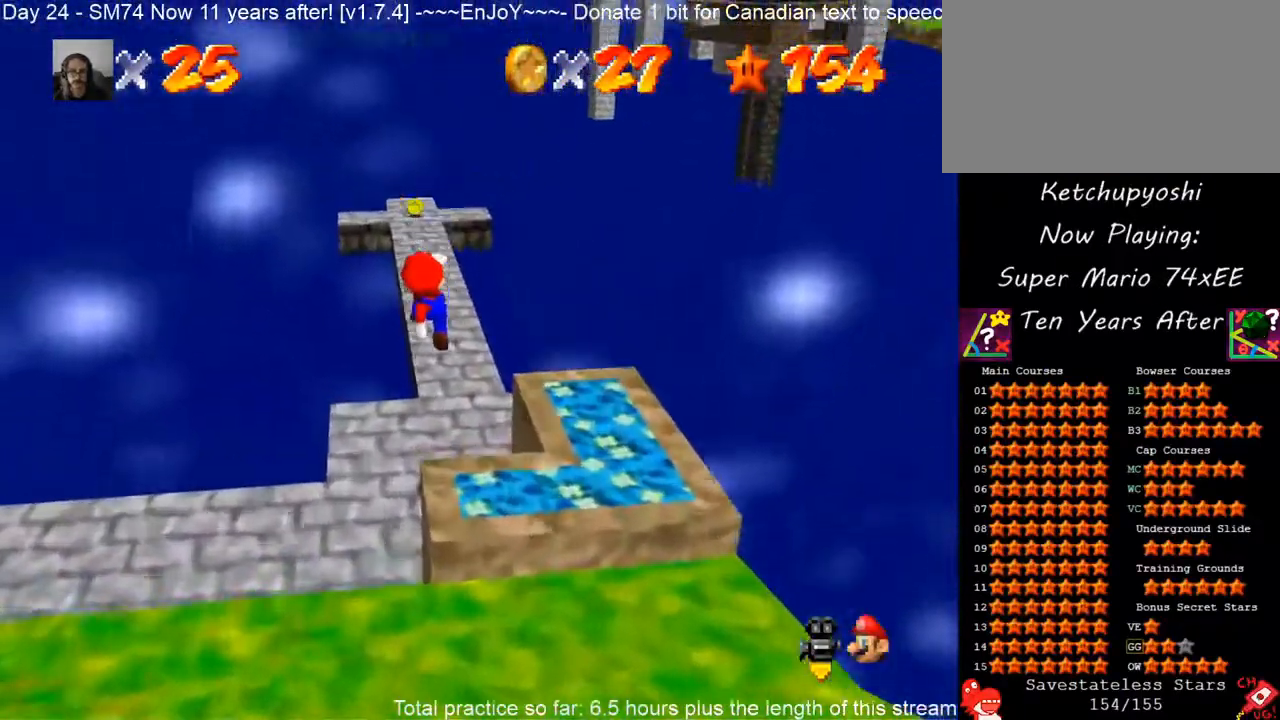
{"dt_ms": 500, "buttons": [], "left_stick": "up", "events": [[100, "left_stick", "center"], [133, "A", "up"], [217, "left_stick", "up"]]}
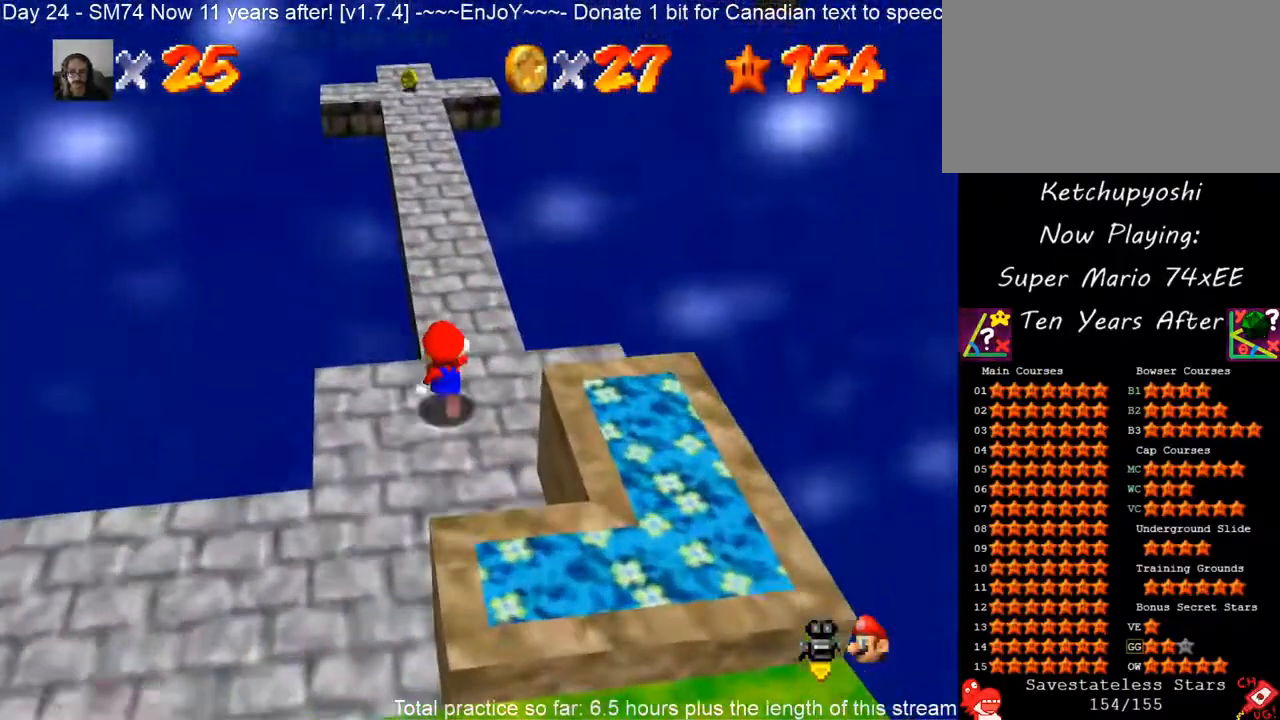
{"dt_ms": 500, "buttons": [], "left_stick": "up", "events": []}
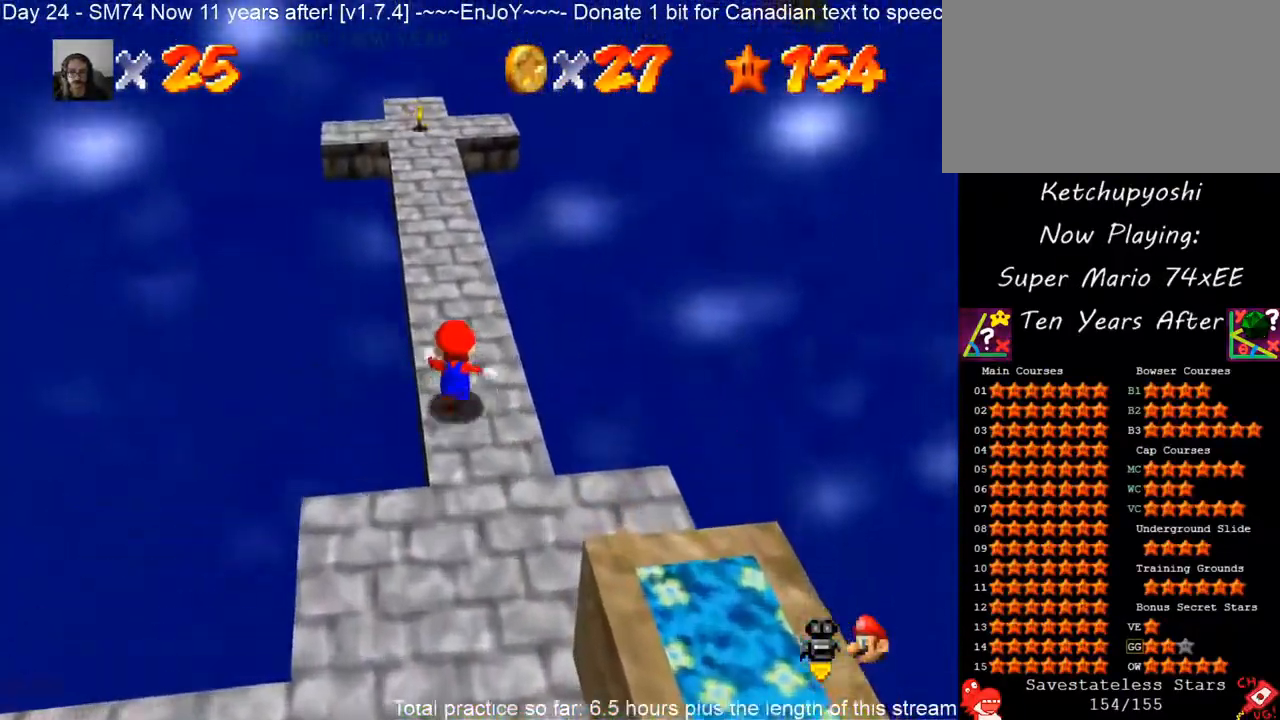
{"dt_ms": 500, "buttons": [], "left_stick": "up", "events": []}
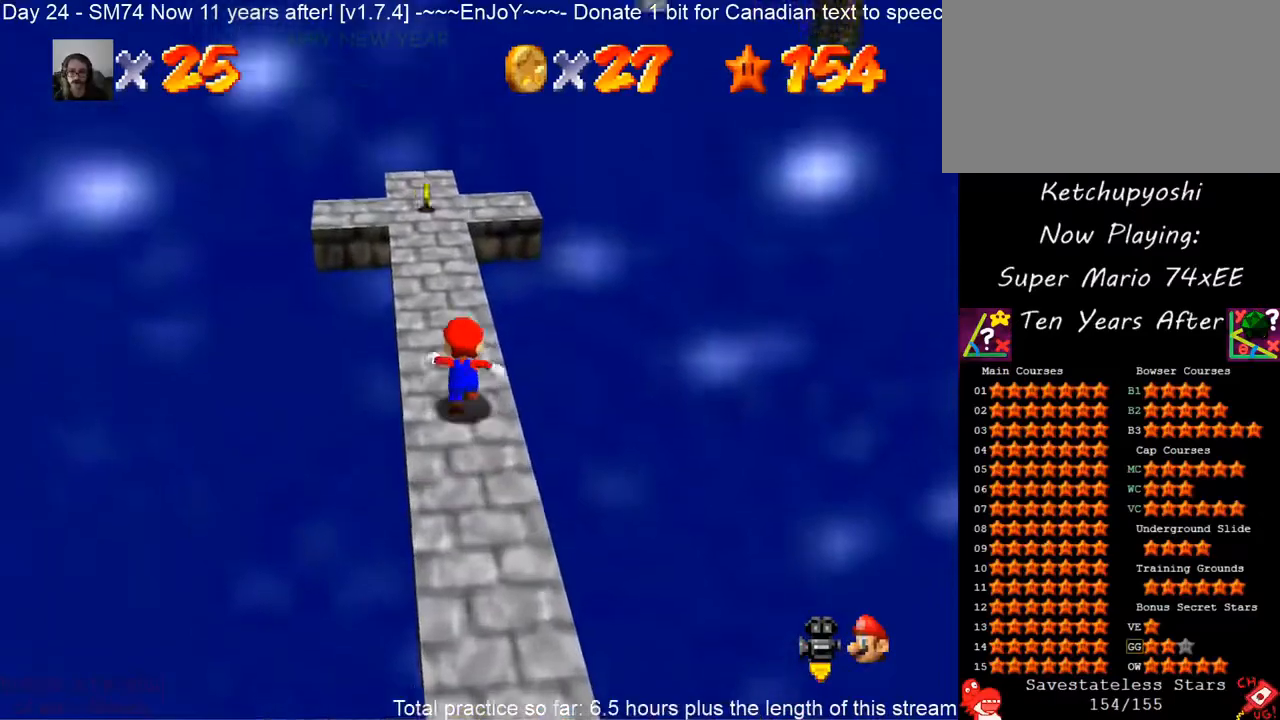
{"dt_ms": 500, "buttons": [], "left_stick": "up", "events": []}
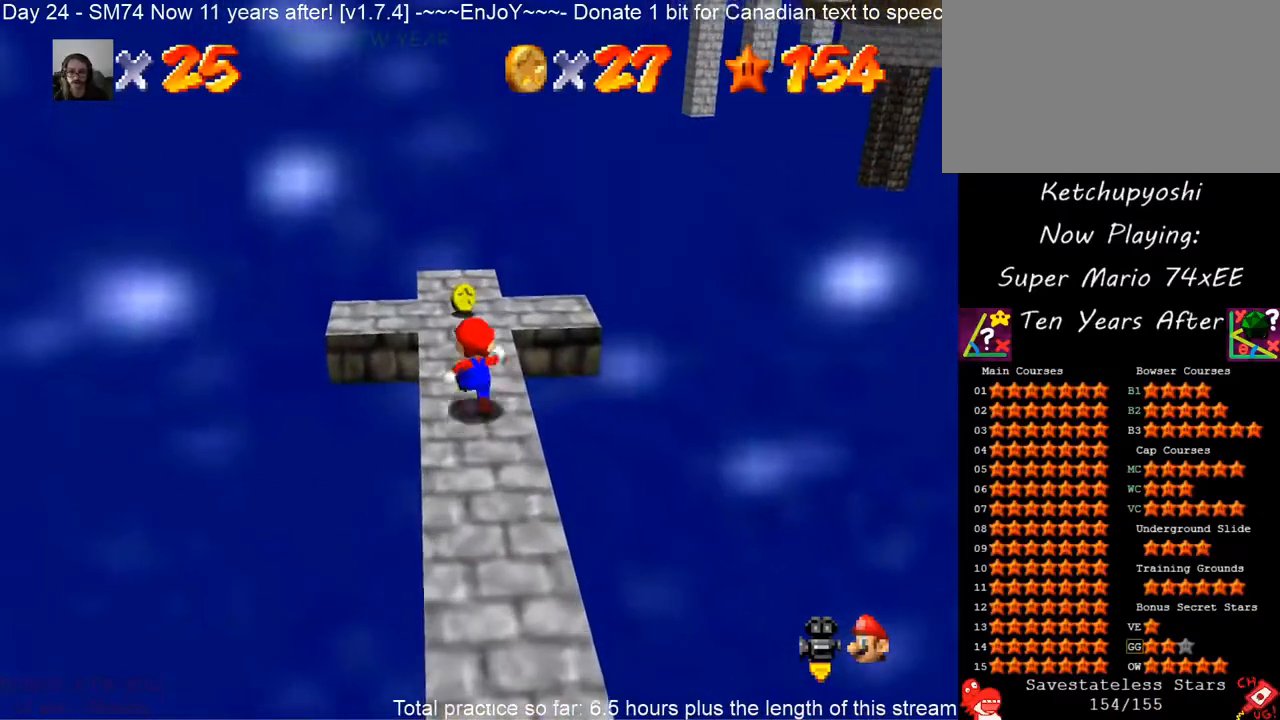
{"dt_ms": 500, "buttons": ["A"], "left_stick": "down", "events": [[450, "left_stick", "down"], [500, "A", "down"]]}
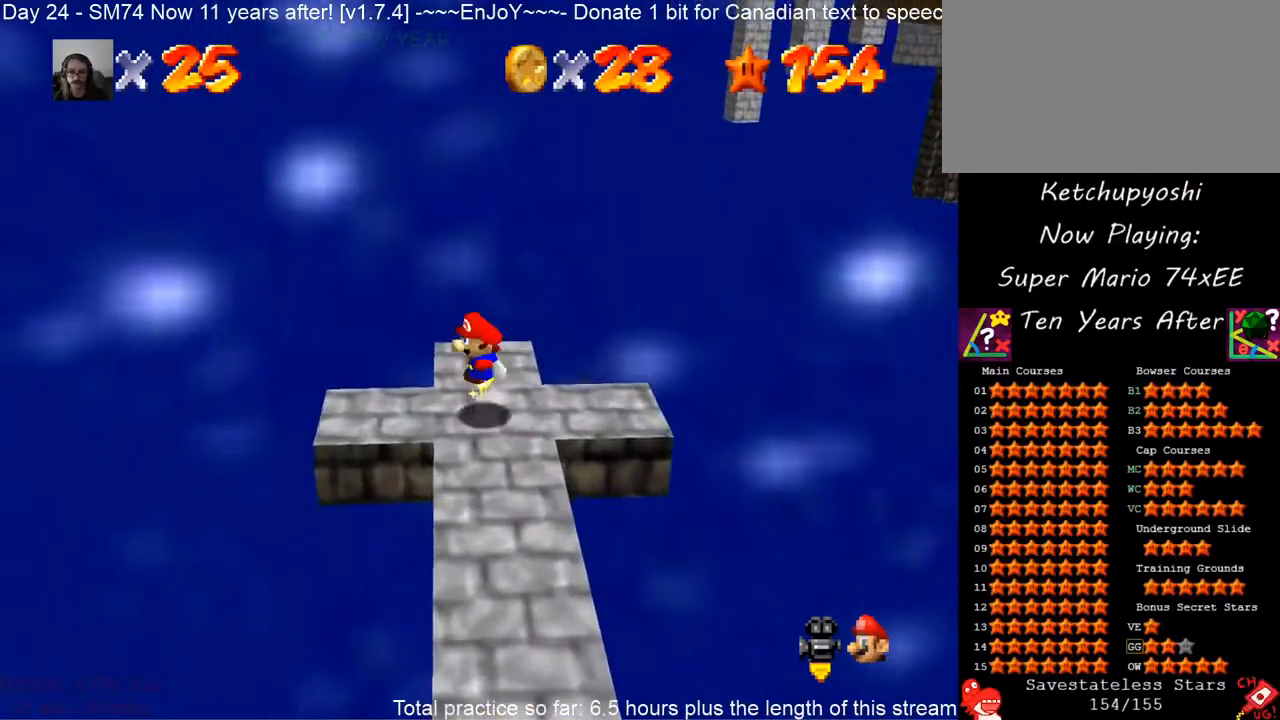
{"dt_ms": 500, "buttons": ["A"], "left_stick": "down-right", "events": [[467, "left_stick", "down-right"]]}
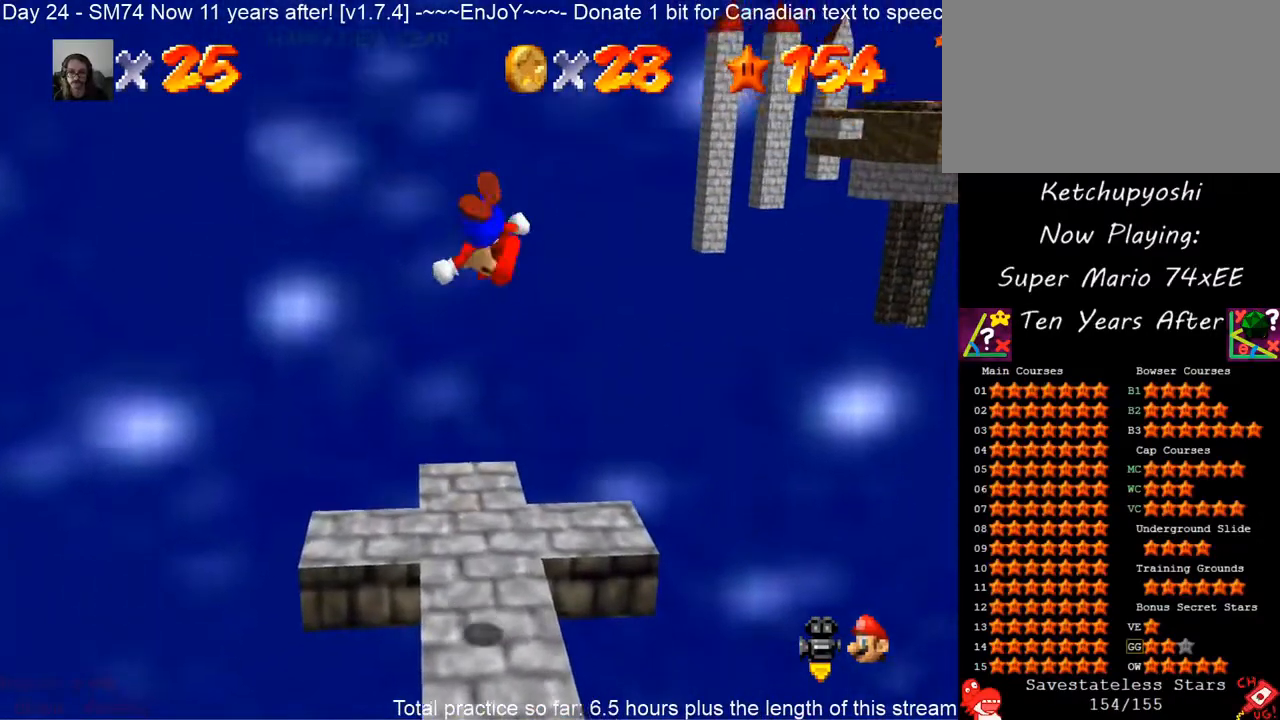
{"dt_ms": 500, "buttons": [], "left_stick": "down", "events": [[217, "A", "up"], [450, "left_stick", "down"]]}
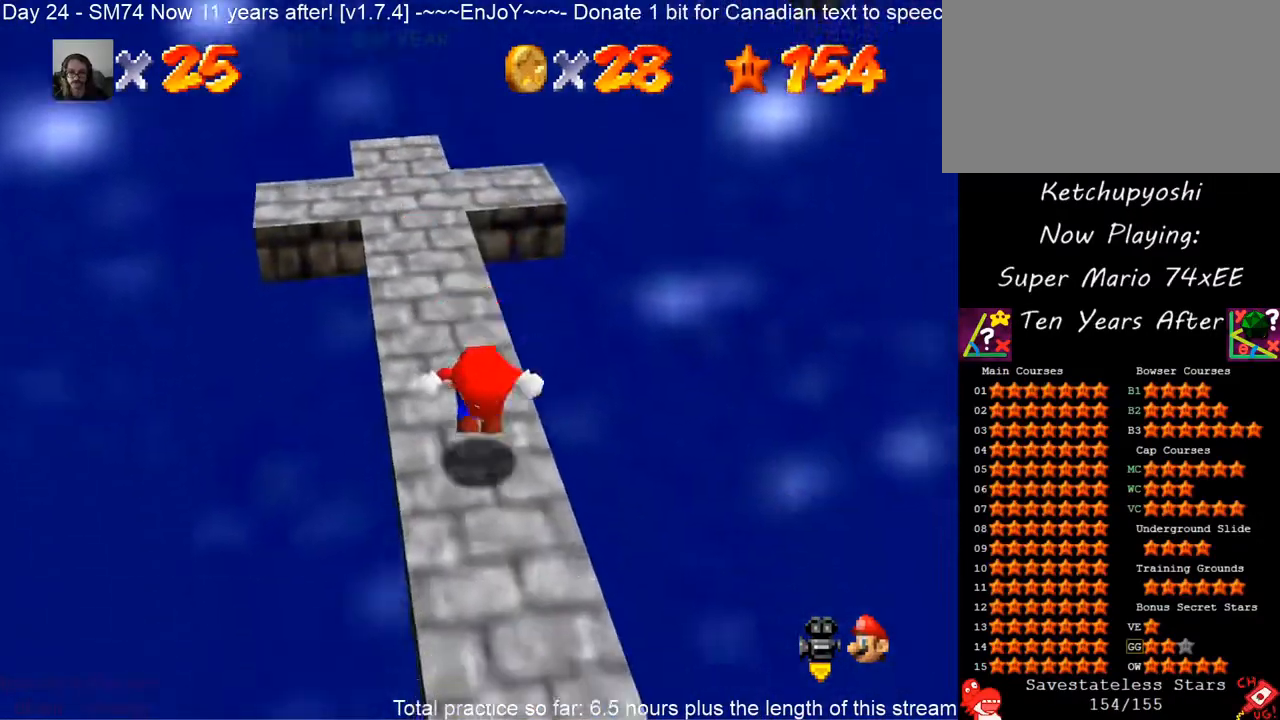
{"dt_ms": 500, "buttons": [], "left_stick": "down", "events": [[133, "A", "down"], [450, "A", "up"]]}
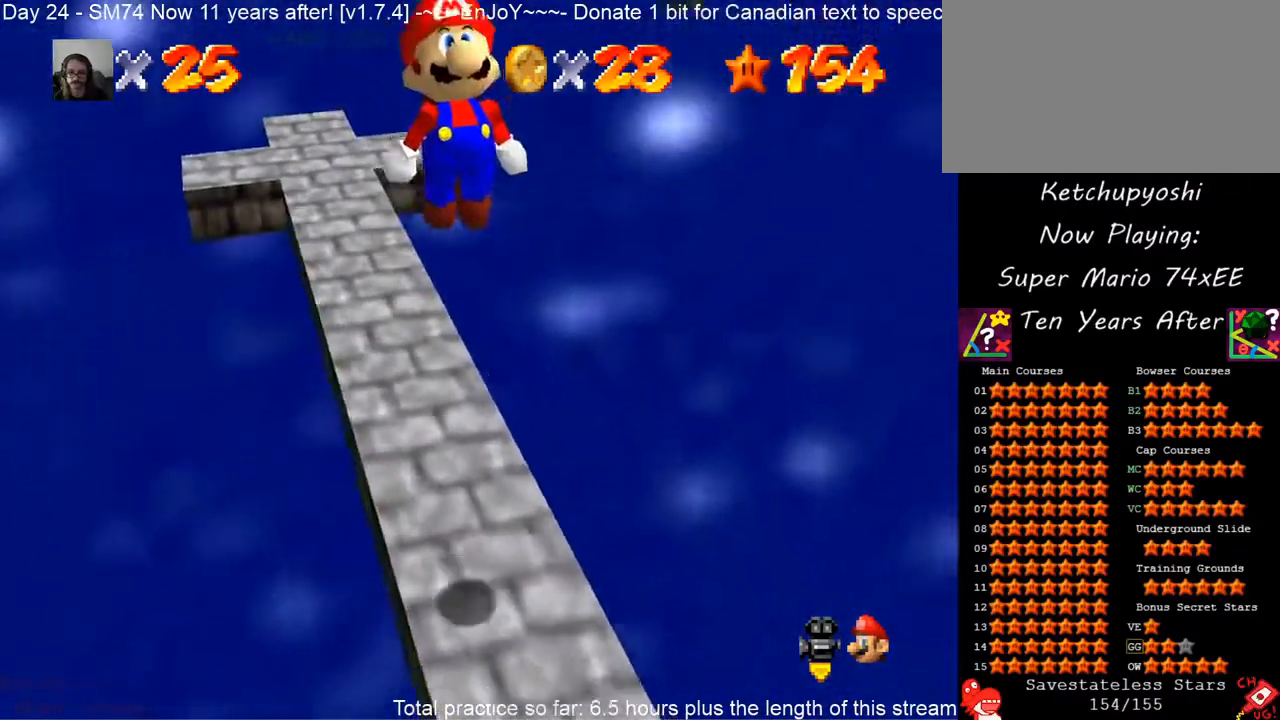
{"dt_ms": 500, "buttons": [], "left_stick": "center", "events": [[133, "C_DOWN", "down"], [133, "C_LEFT", "down"], [250, "C_DOWN", "up"], [250, "C_LEFT", "up"], [250, "left_stick", "center"], [333, "C_LEFT", "down"], [367, "C_DOWN", "down"], [467, "C_DOWN", "up"], [467, "C_LEFT", "up"]]}